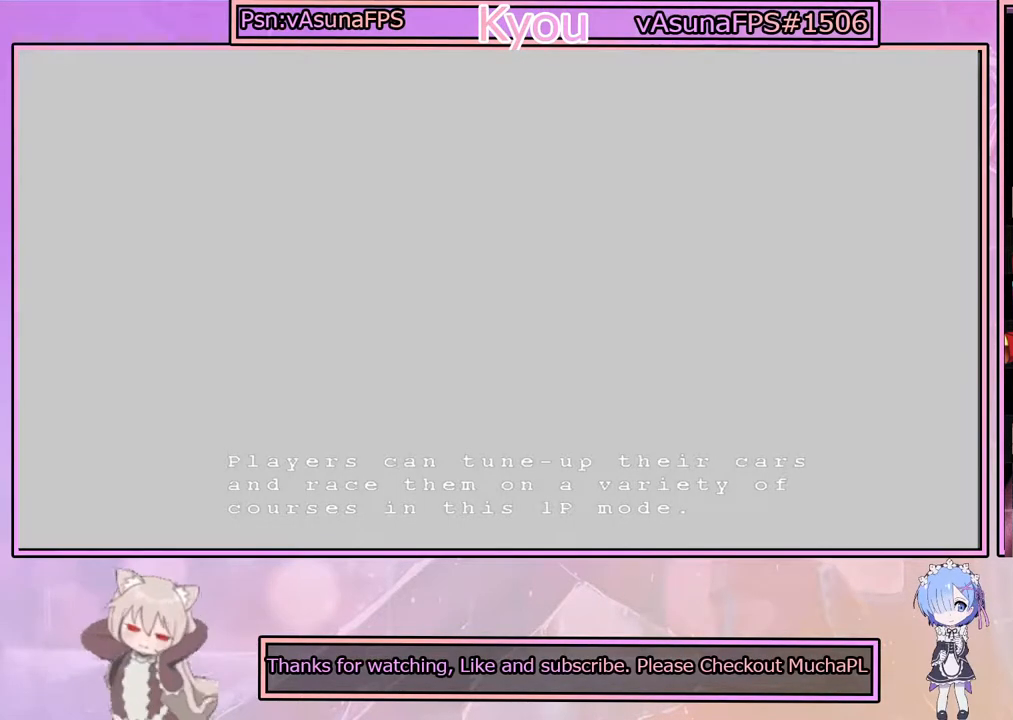
Gameplay with a controller (PlayStation layout); each line is a JSON object with the inputs held at the frame after it. "events" lists button and stick changes between this image and that frame as [ms after this image, input, new state], when the widget could be followed in between.
{"buttons": ["DPAD_DOWN"], "left_stick": "center", "right_stick": "center", "events": [[483, "DPAD_DOWN", "down"]]}
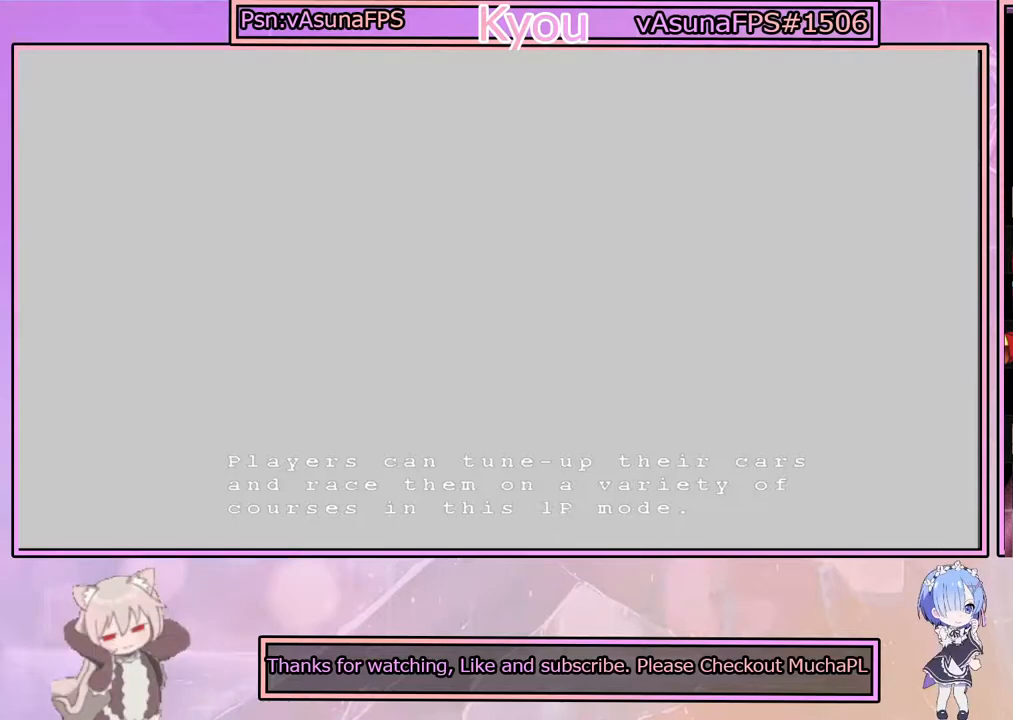
{"buttons": [], "left_stick": "center", "right_stick": "center", "events": [[117, "DPAD_DOWN", "up"]]}
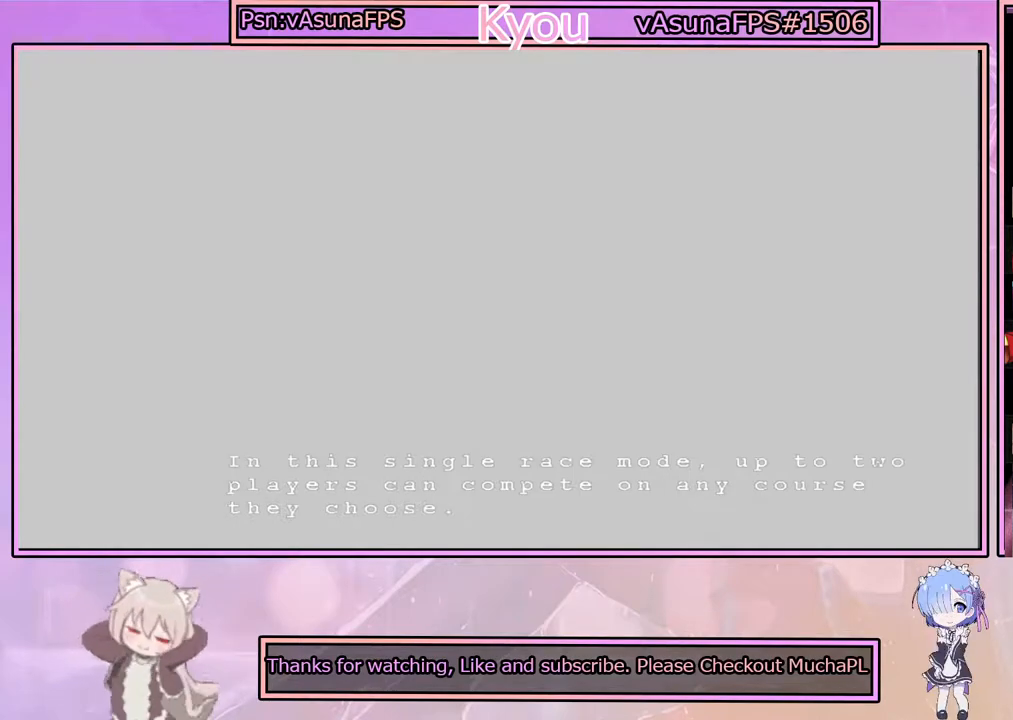
{"buttons": [], "left_stick": "center", "right_stick": "center", "events": [[183, "DPAD_UP", "down"], [267, "DPAD_UP", "up"], [383, "DPAD_UP", "down"], [483, "DPAD_UP", "up"]]}
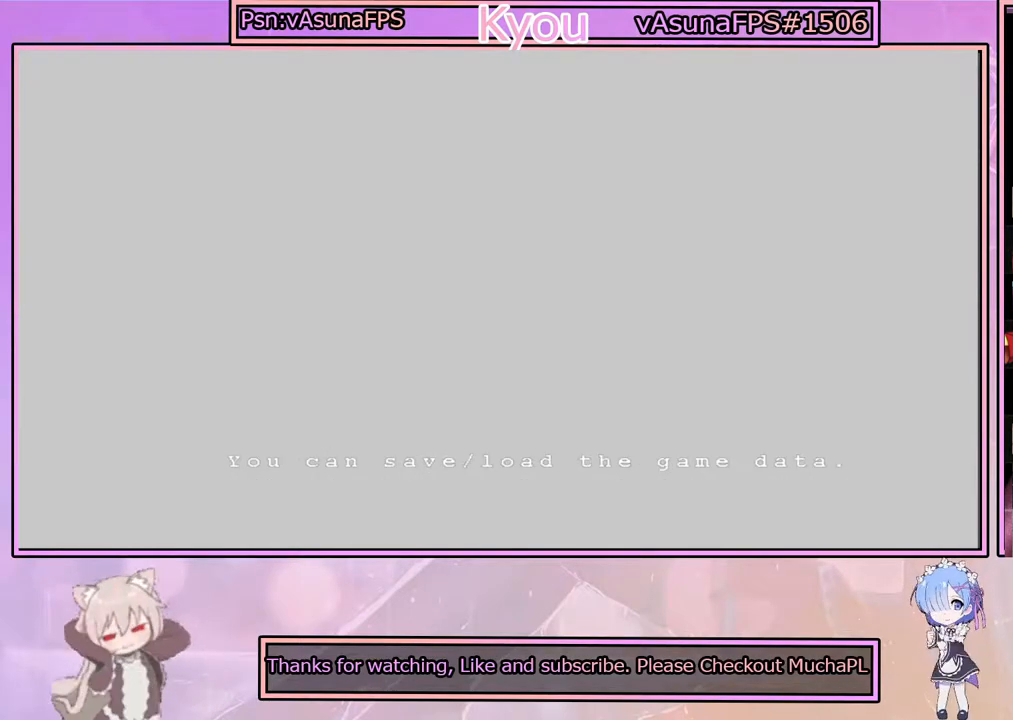
{"buttons": [], "left_stick": "center", "right_stick": "center", "events": [[150, "DPAD_UP", "down"], [233, "DPAD_UP", "up"]]}
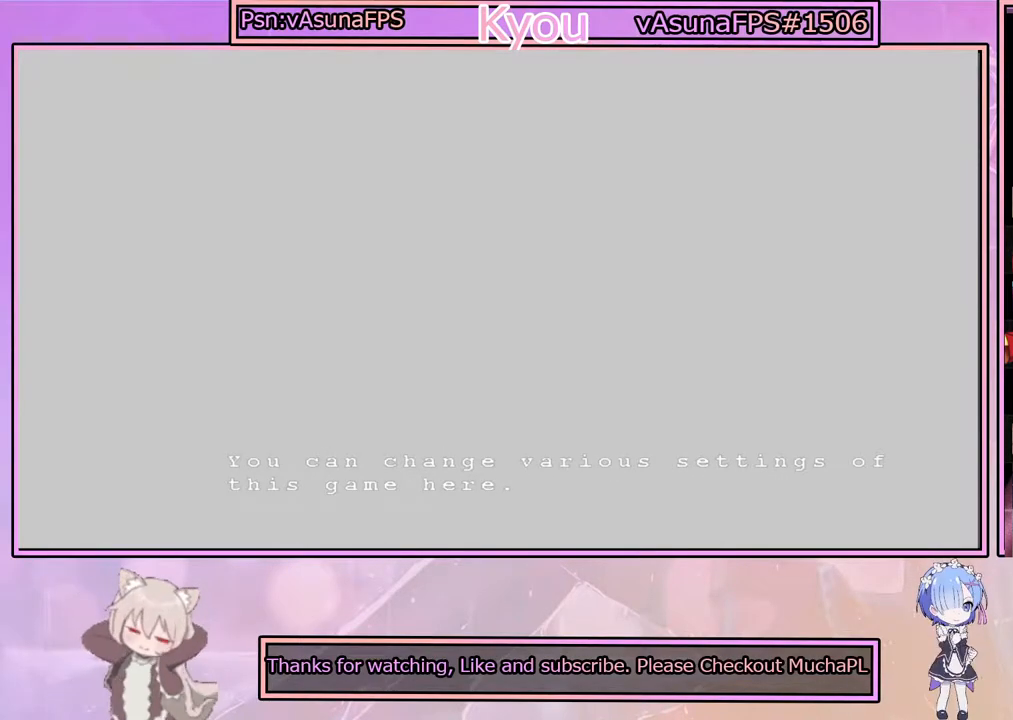
{"buttons": [], "left_stick": "center", "right_stick": "center", "events": [[167, "DPAD_DOWN", "down"], [267, "DPAD_DOWN", "up"], [333, "DPAD_DOWN", "down"], [450, "DPAD_DOWN", "up"]]}
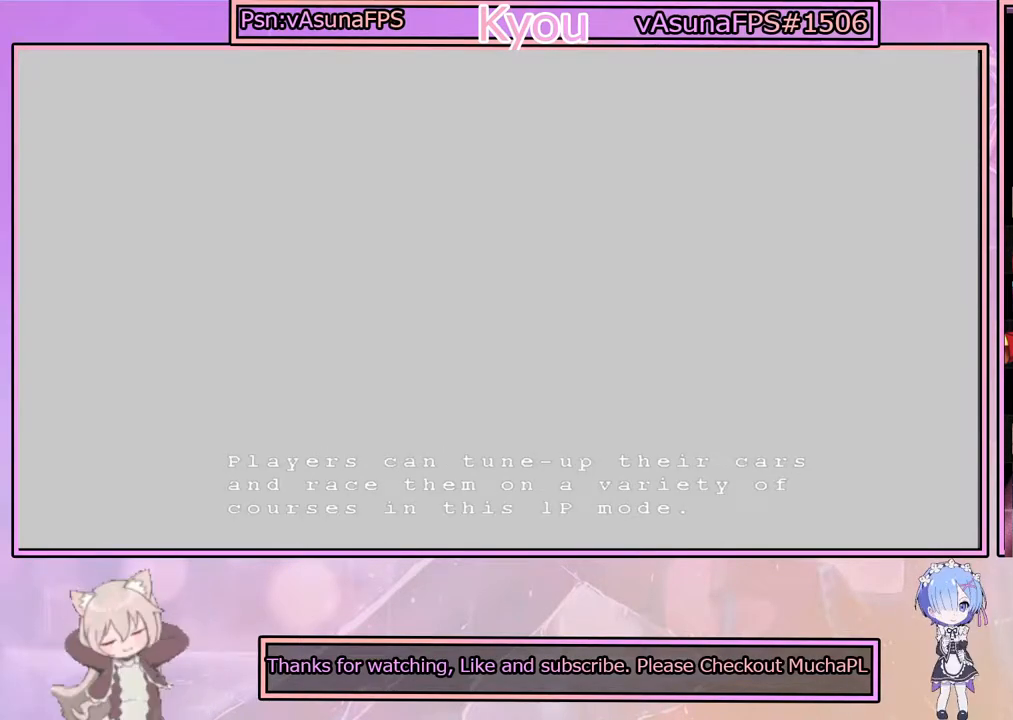
{"buttons": [], "left_stick": "center", "right_stick": "center", "events": []}
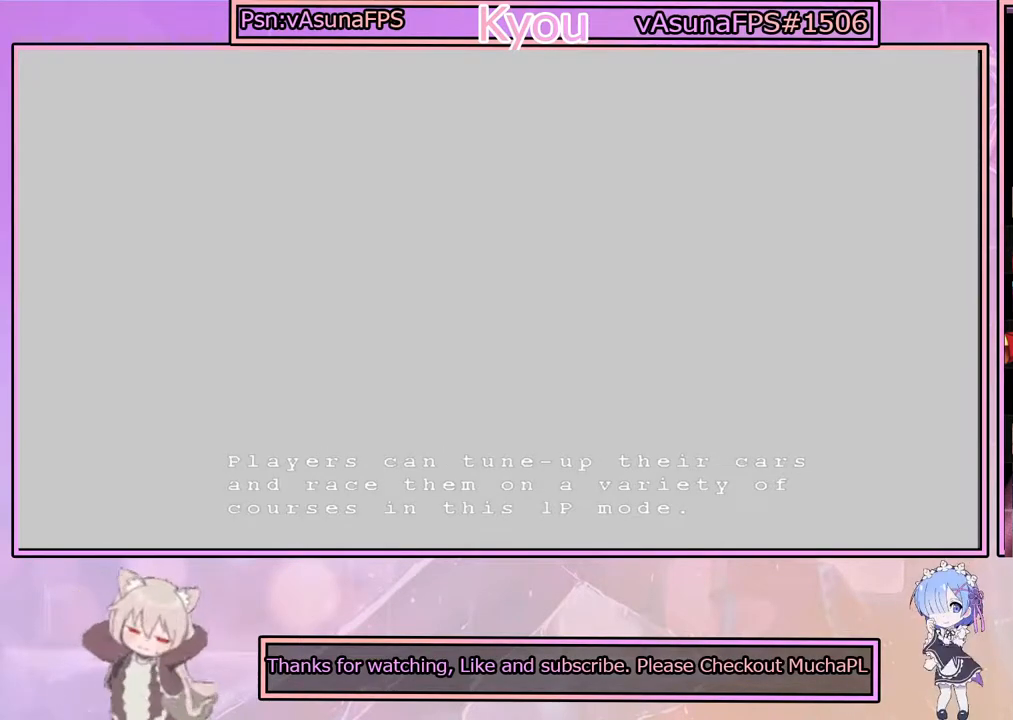
{"buttons": [], "left_stick": "center", "right_stick": "center", "events": [[33, "DPAD_UP", "down"], [117, "DPAD_UP", "up"], [317, "DPAD_DOWN", "down"], [433, "DPAD_DOWN", "up"]]}
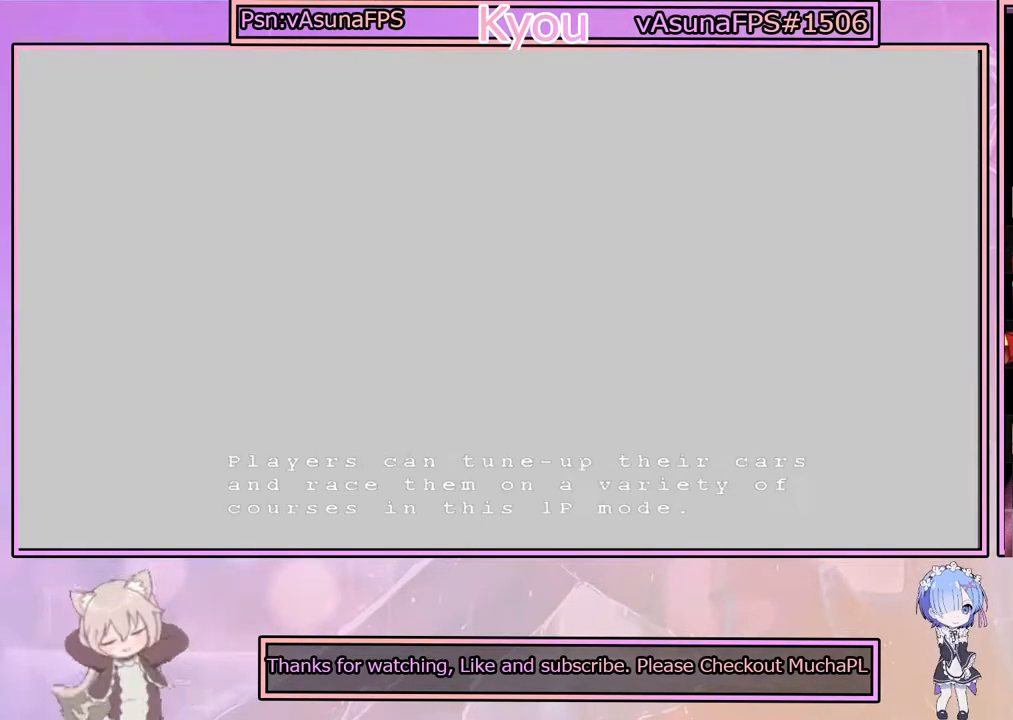
{"buttons": [], "left_stick": "center", "right_stick": "center", "events": [[83, "CROSS", "down"], [250, "CROSS", "up"]]}
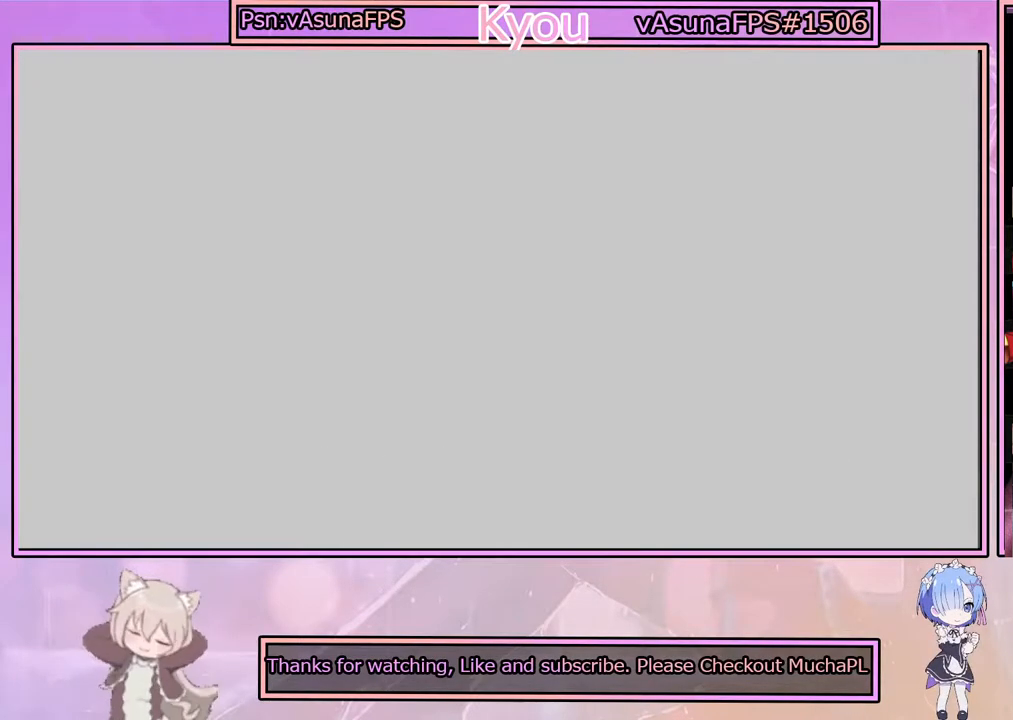
{"buttons": [], "left_stick": "center", "right_stick": "center", "events": []}
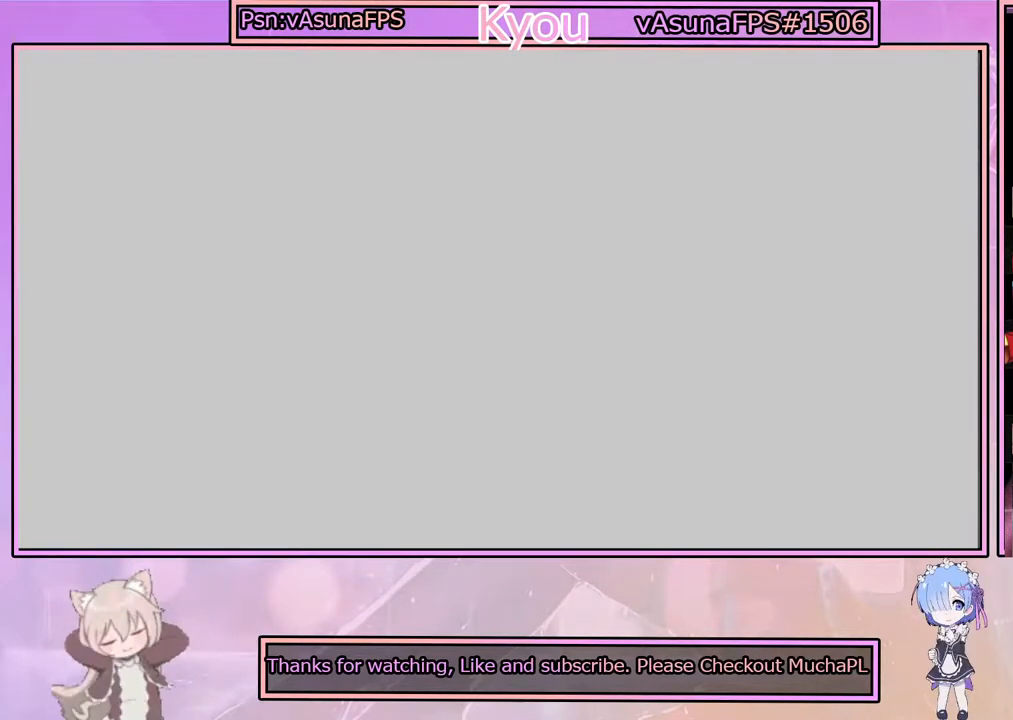
{"buttons": [], "left_stick": "center", "right_stick": "center", "events": []}
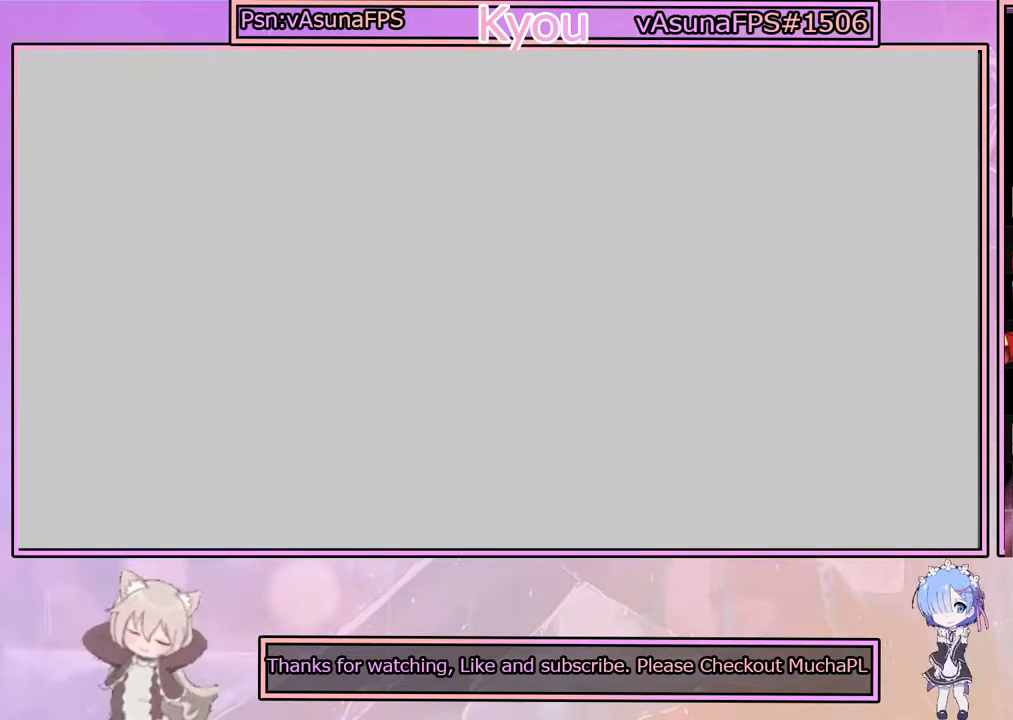
{"buttons": [], "left_stick": "center", "right_stick": "center", "events": []}
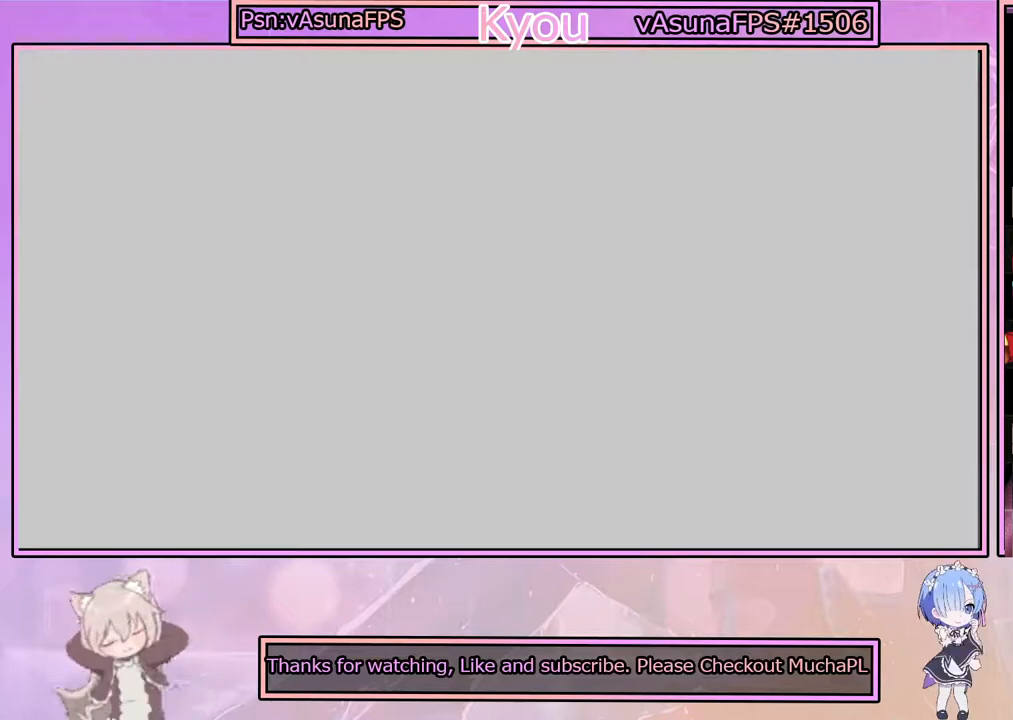
{"buttons": [], "left_stick": "center", "right_stick": "center", "events": []}
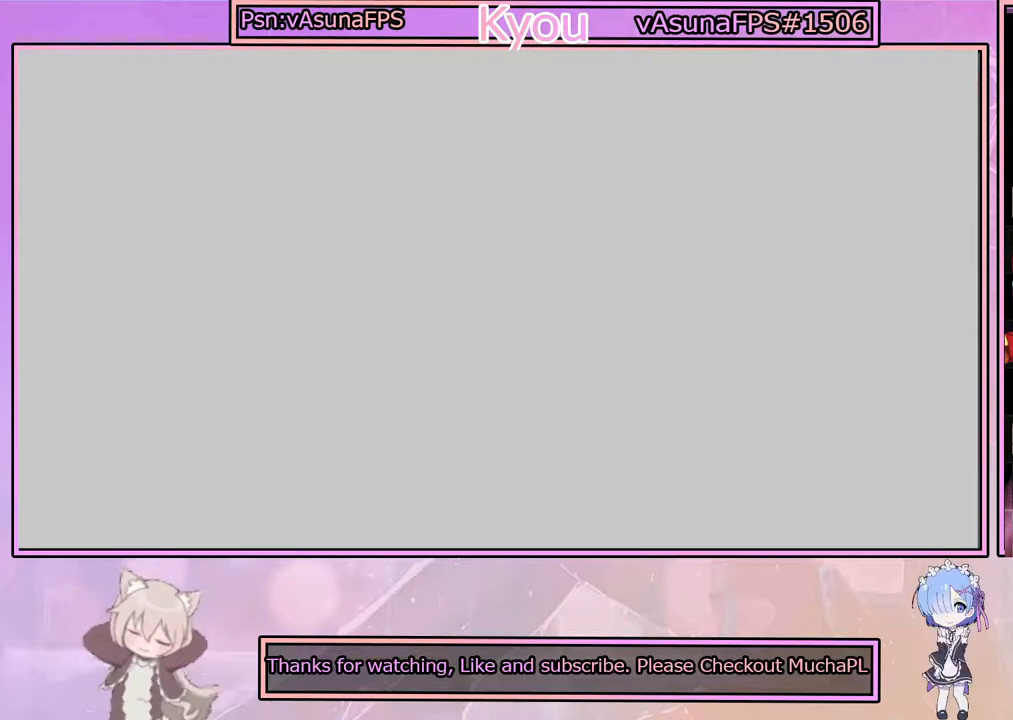
{"buttons": [], "left_stick": "center", "right_stick": "center", "events": []}
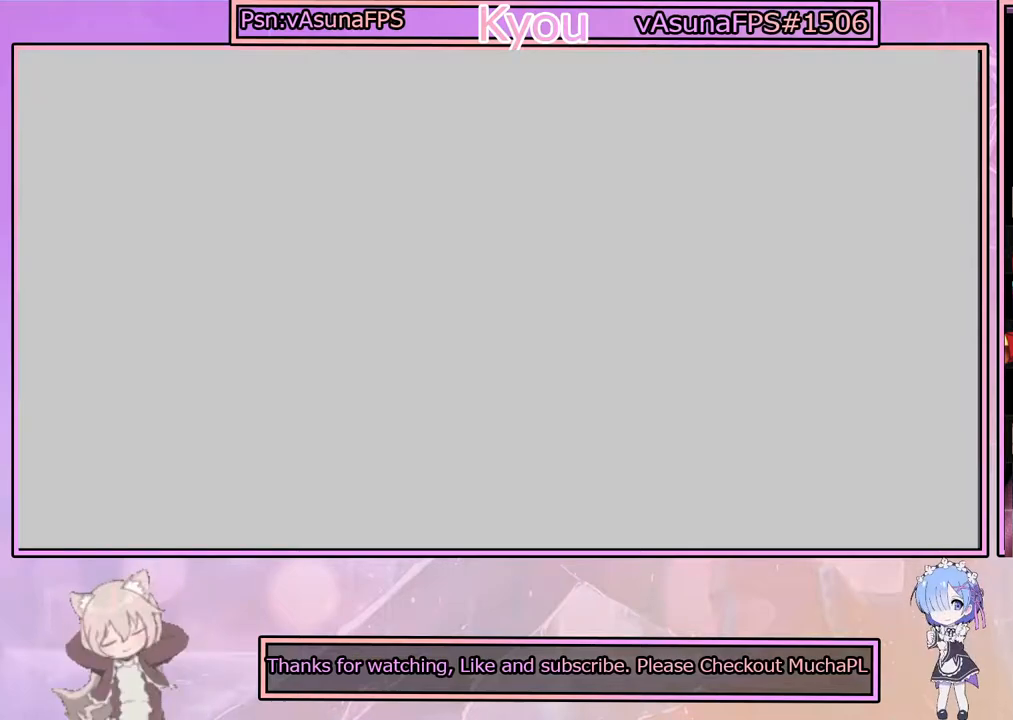
{"buttons": [], "left_stick": "center", "right_stick": "center", "events": [[367, "DPAD_UP", "down"], [483, "DPAD_UP", "up"]]}
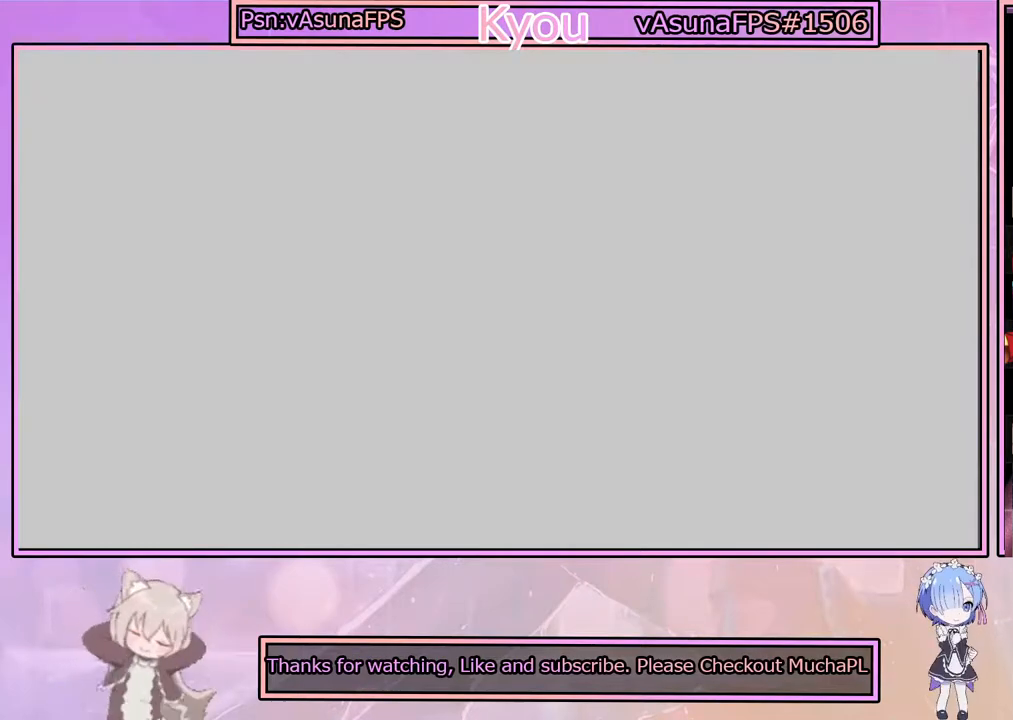
{"buttons": [], "left_stick": "center", "right_stick": "center", "events": [[233, "DPAD_DOWN", "down"], [333, "DPAD_DOWN", "up"]]}
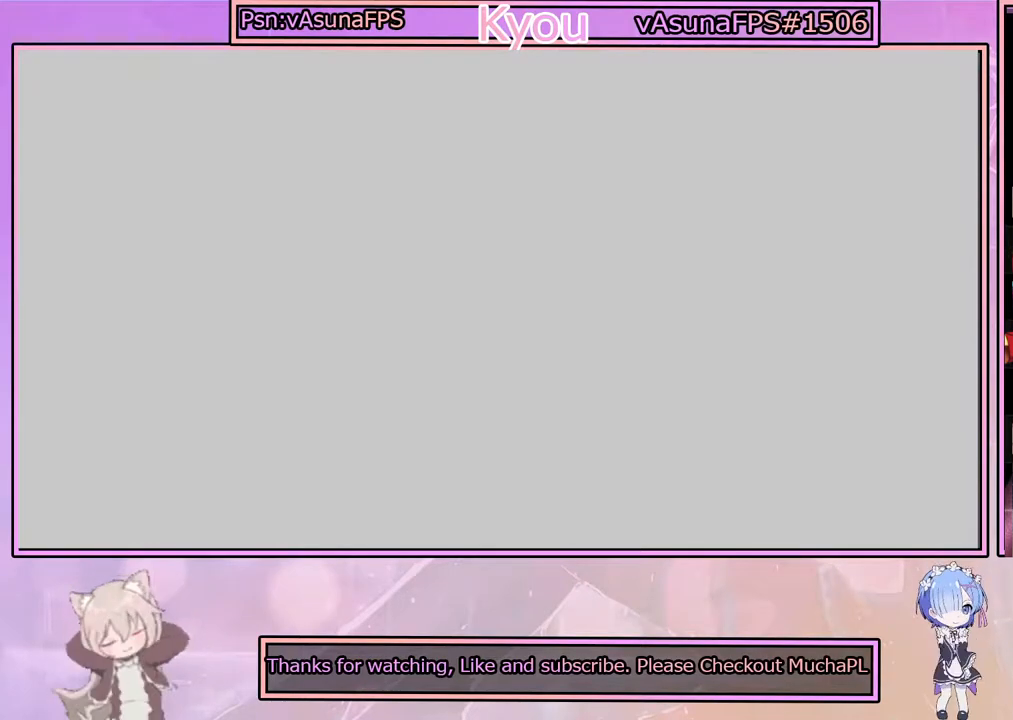
{"buttons": [], "left_stick": "center", "right_stick": "center", "events": []}
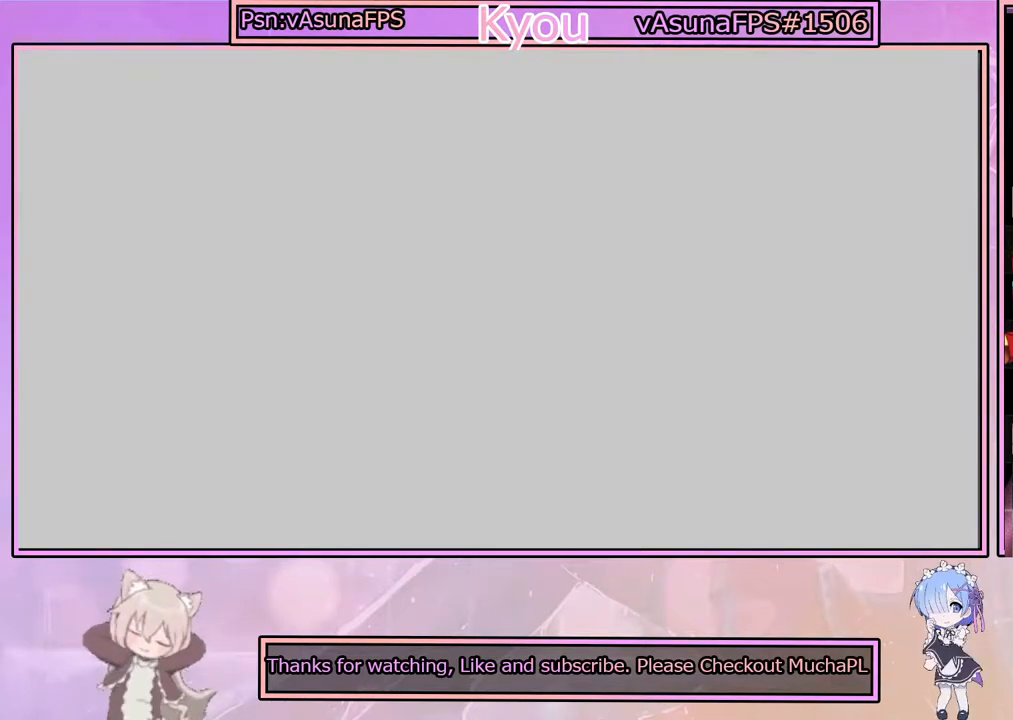
{"buttons": [], "left_stick": "center", "right_stick": "center", "events": [[150, "DPAD_UP", "down"], [267, "DPAD_UP", "up"]]}